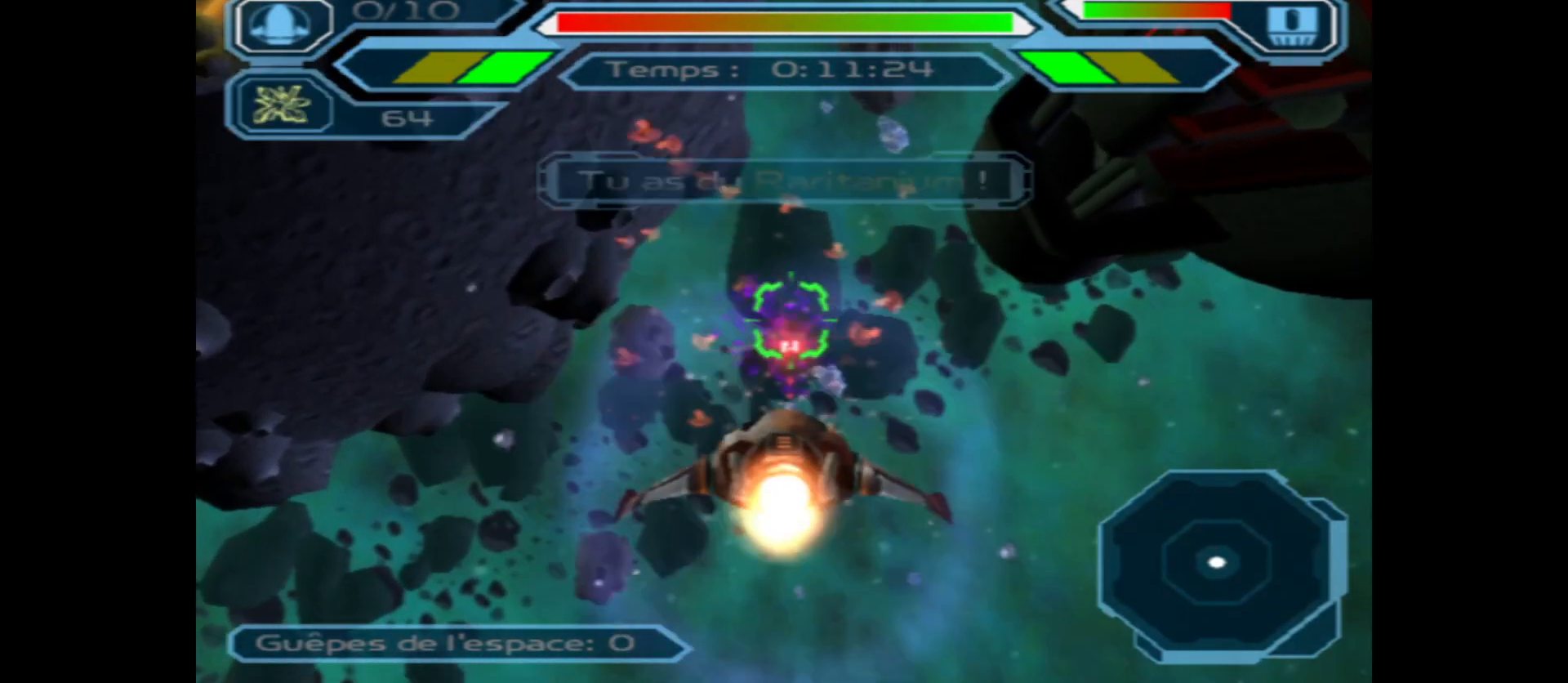
Gameplay with a controller (Xbox layout); each line is a JSON object with the inputs held at the frame after it. "events" lists button and stick changes between this image and that frame as [ms after this image, input, new state], when the widget could be followed in between.
{"buttons": [], "left_stick": "center", "right_stick": "center", "events": [[133, "A", "up"]]}
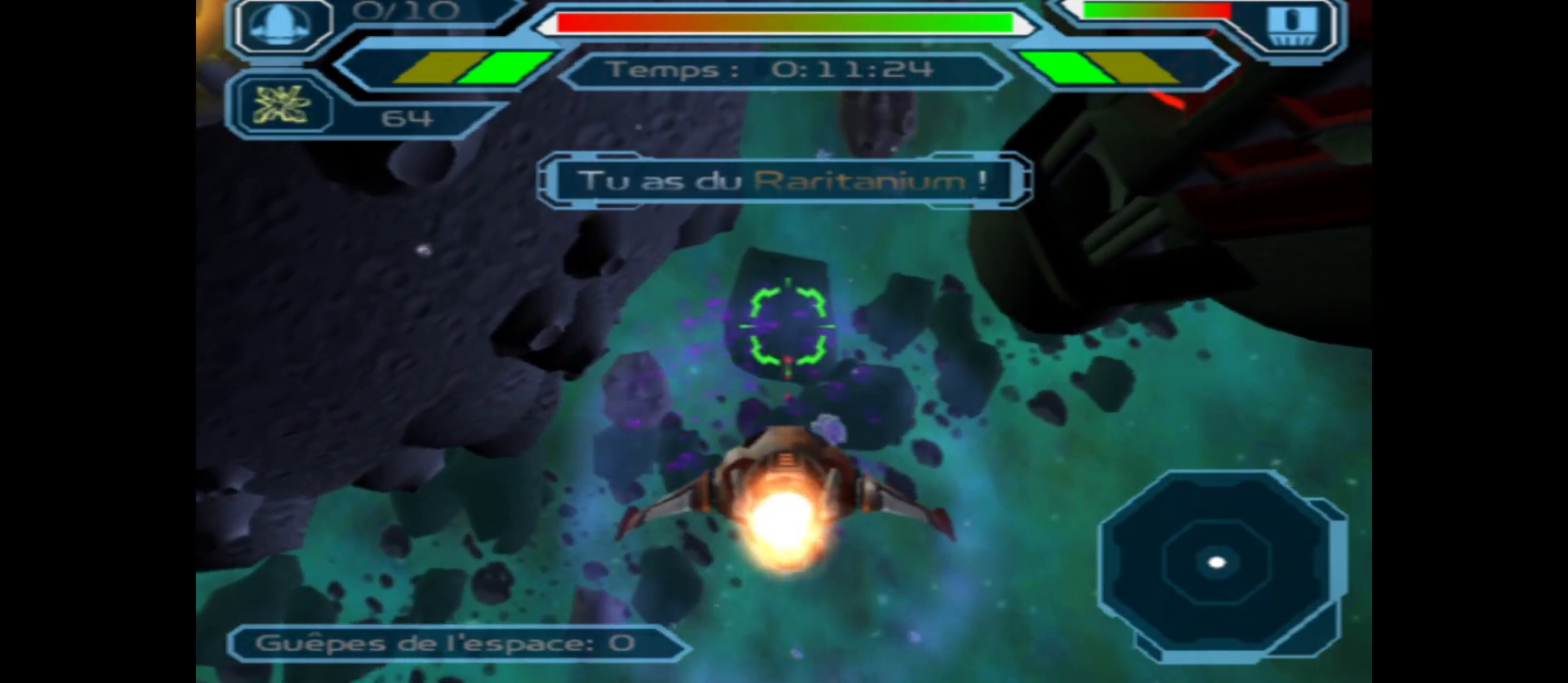
{"buttons": [], "left_stick": "center", "right_stick": "center", "events": []}
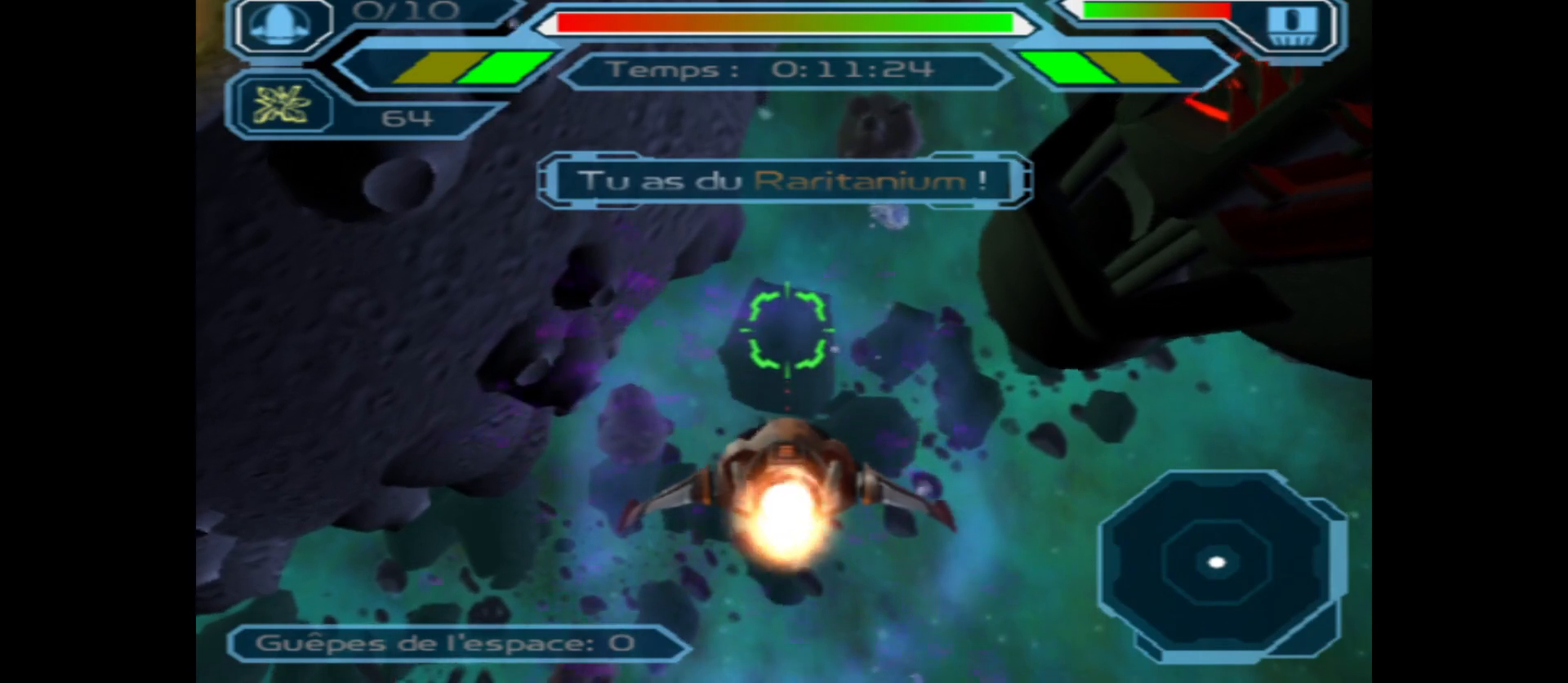
{"buttons": [], "left_stick": "center", "right_stick": "center", "events": []}
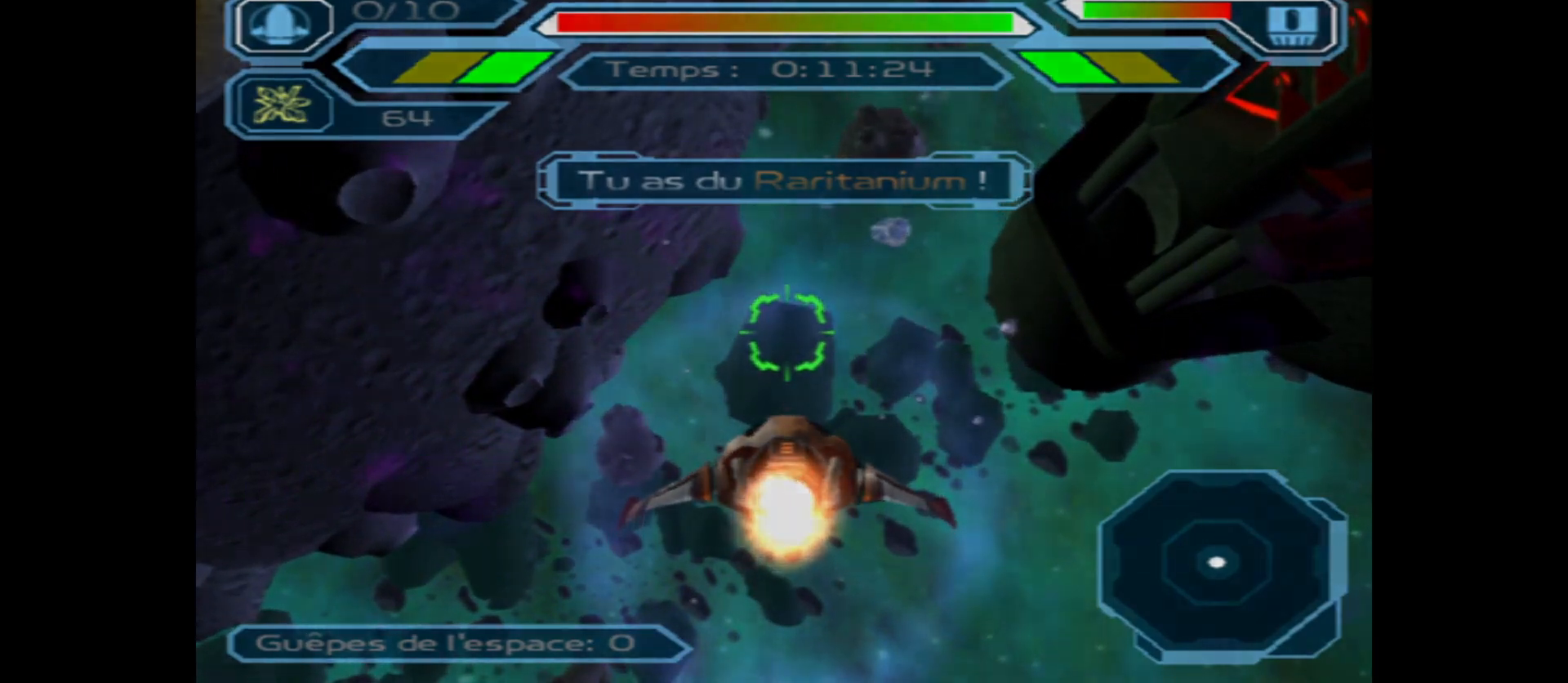
{"buttons": [], "left_stick": "center", "right_stick": "center", "events": []}
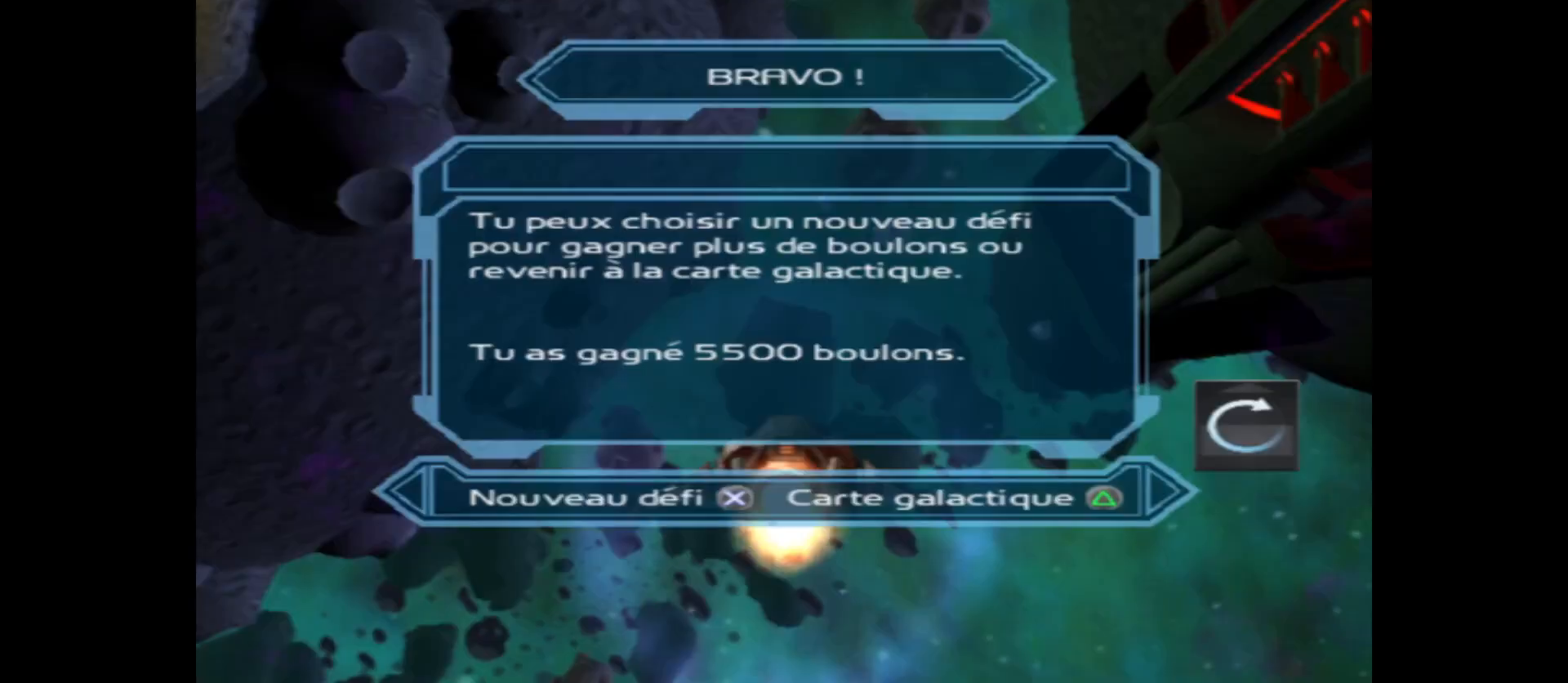
{"buttons": [], "left_stick": "center", "right_stick": "center", "events": []}
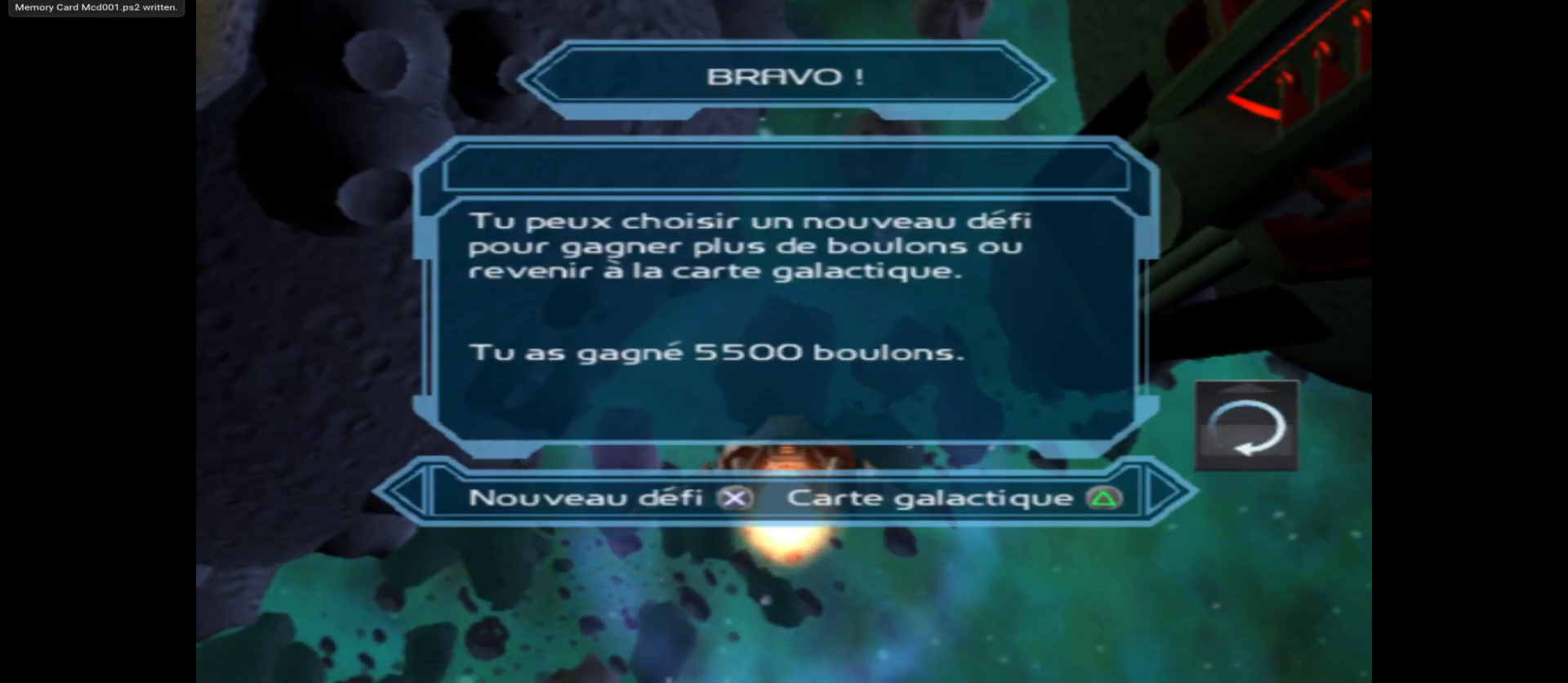
{"buttons": [], "left_stick": "center", "right_stick": "center", "events": []}
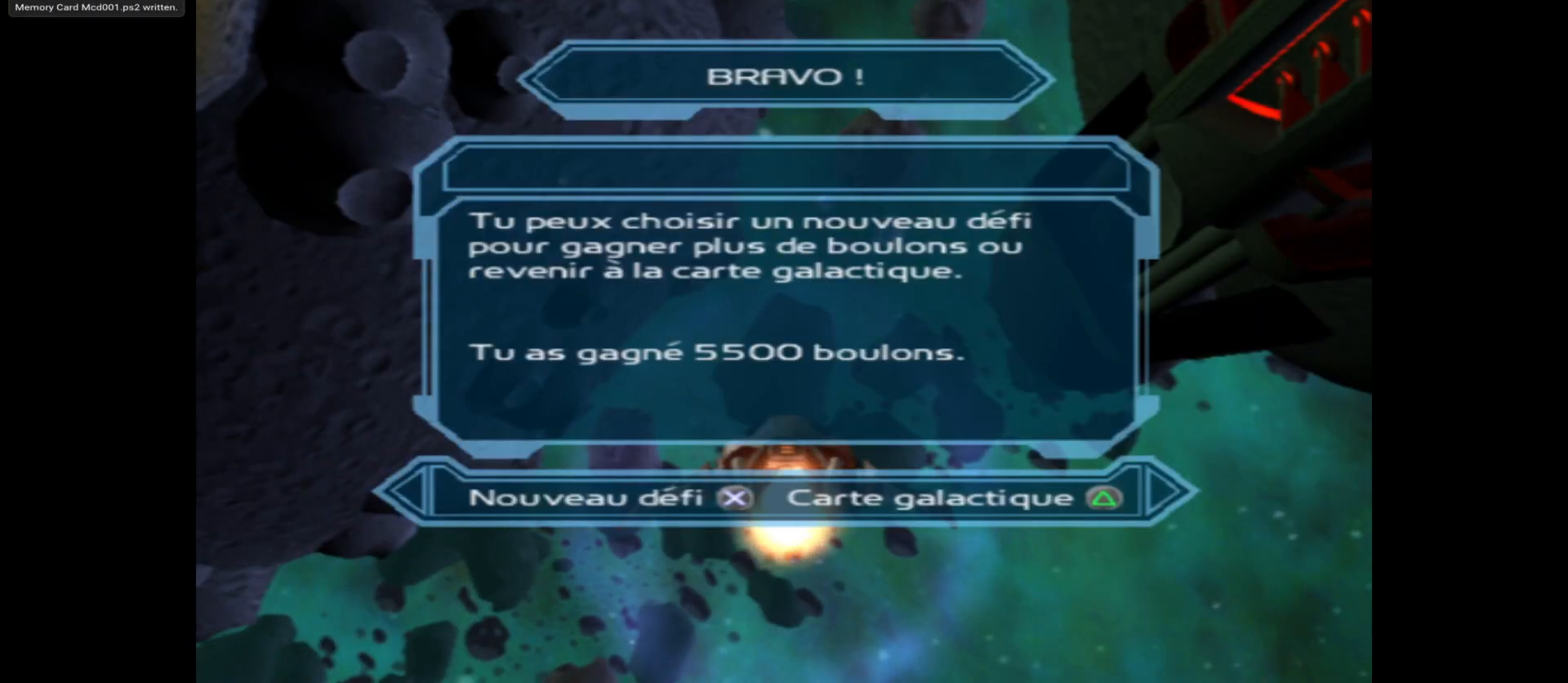
{"buttons": [], "left_stick": "center", "right_stick": "center", "events": []}
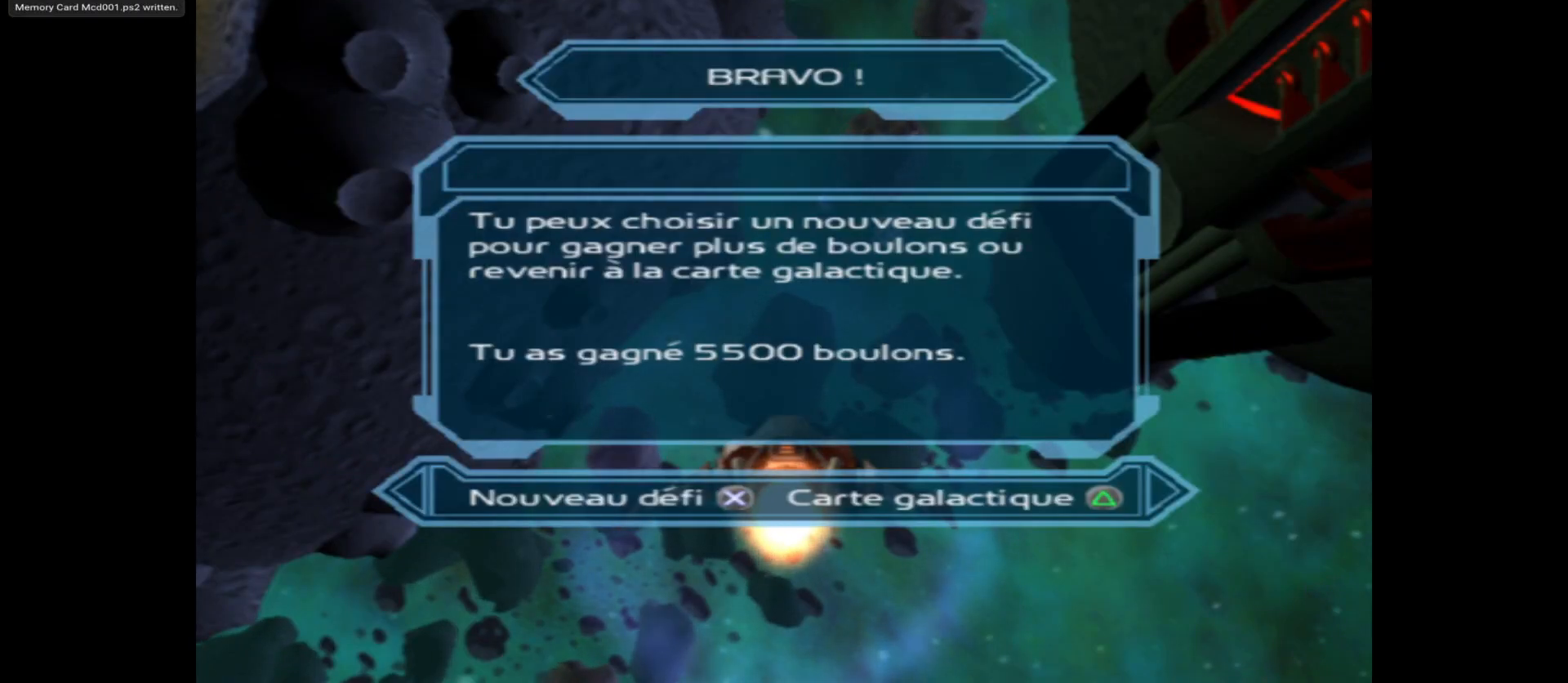
{"buttons": [], "left_stick": "center", "right_stick": "center", "events": []}
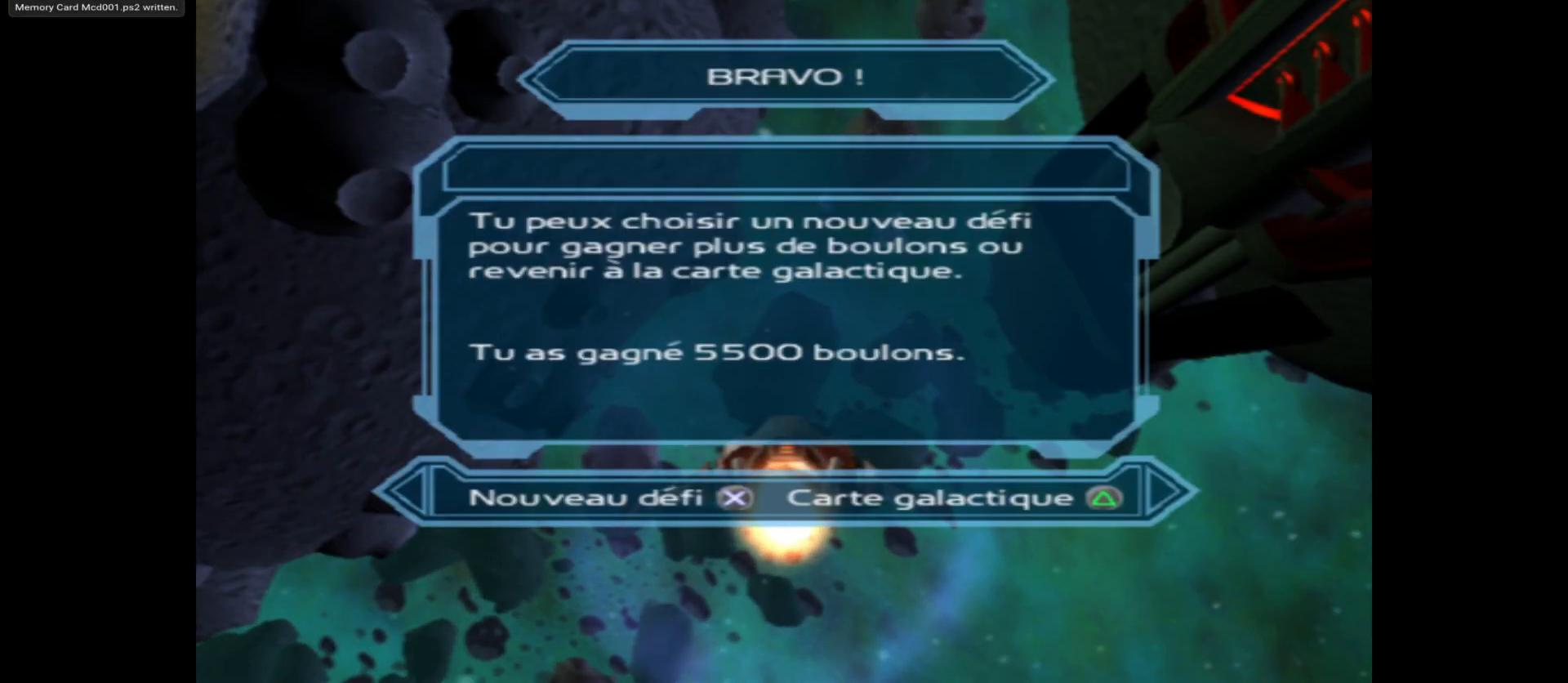
{"buttons": [], "left_stick": "center", "right_stick": "center", "events": [[17, "left_stick", "right"], [150, "left_stick", "center"]]}
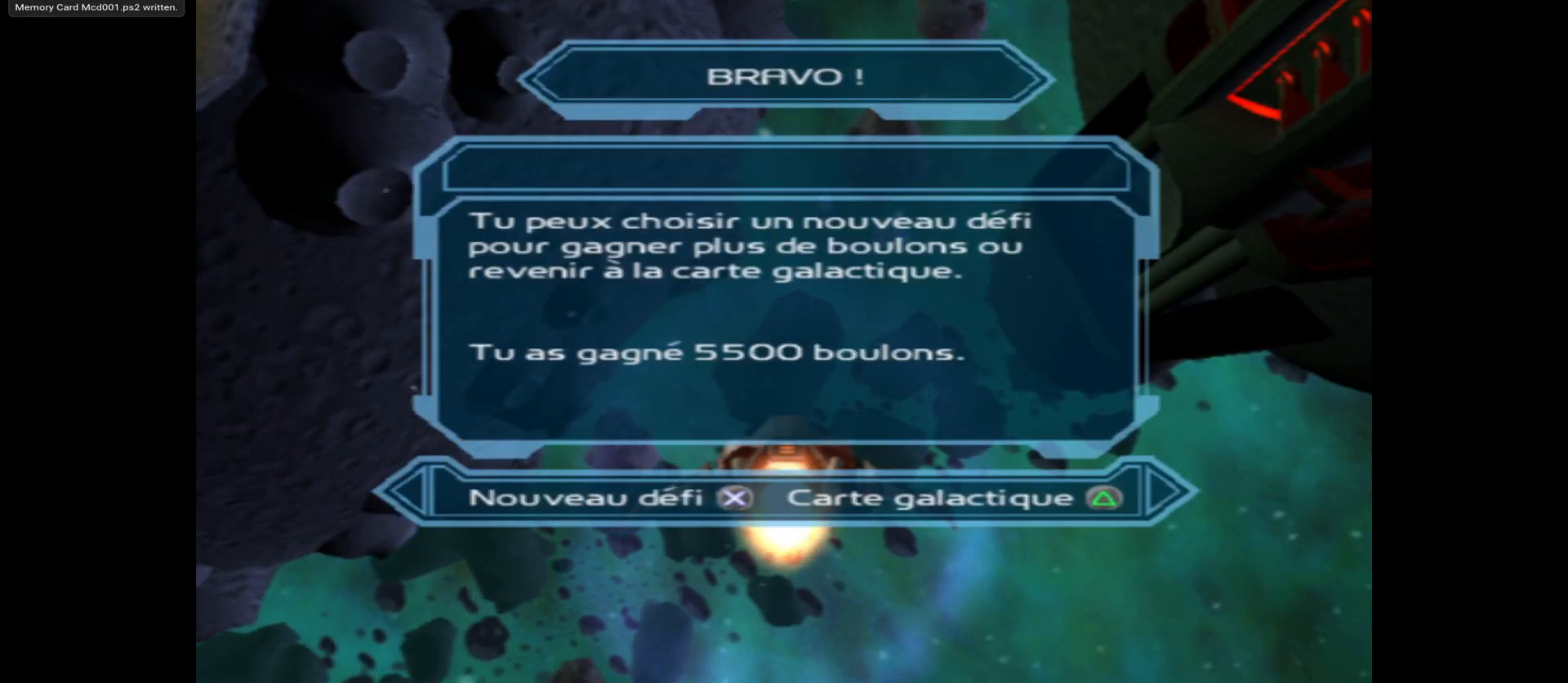
{"buttons": [], "left_stick": "center", "right_stick": "center", "events": []}
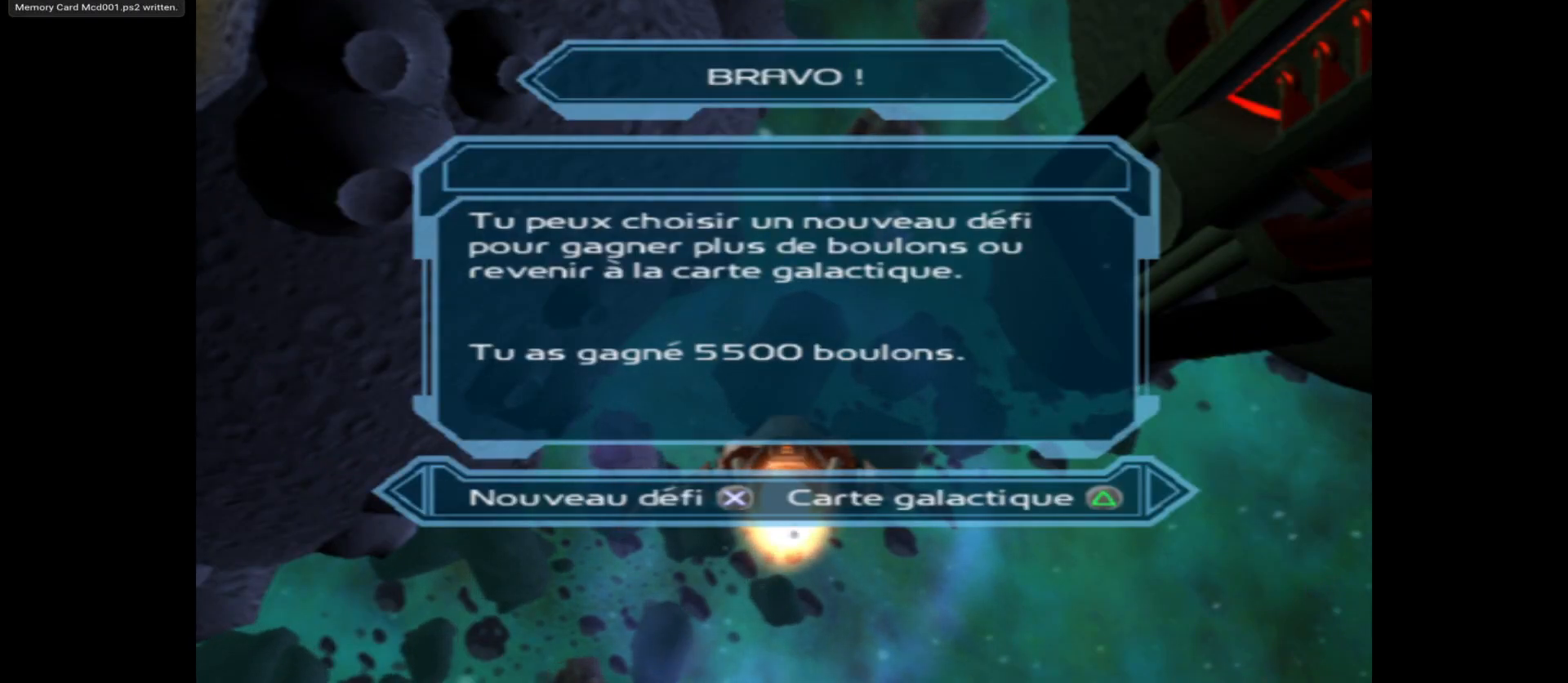
{"buttons": [], "left_stick": "center", "right_stick": "center", "events": []}
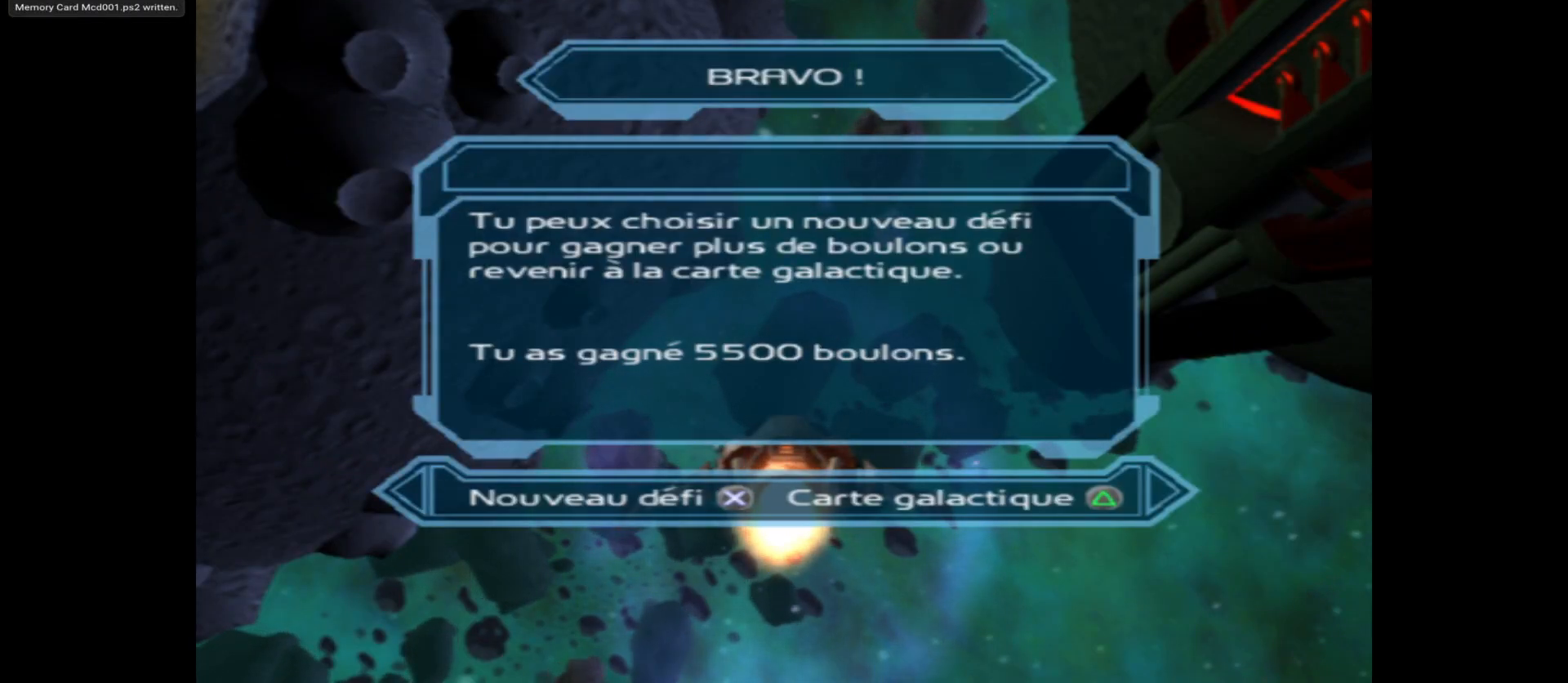
{"buttons": [], "left_stick": "center", "right_stick": "center", "events": [[333, "A", "down"], [467, "A", "up"]]}